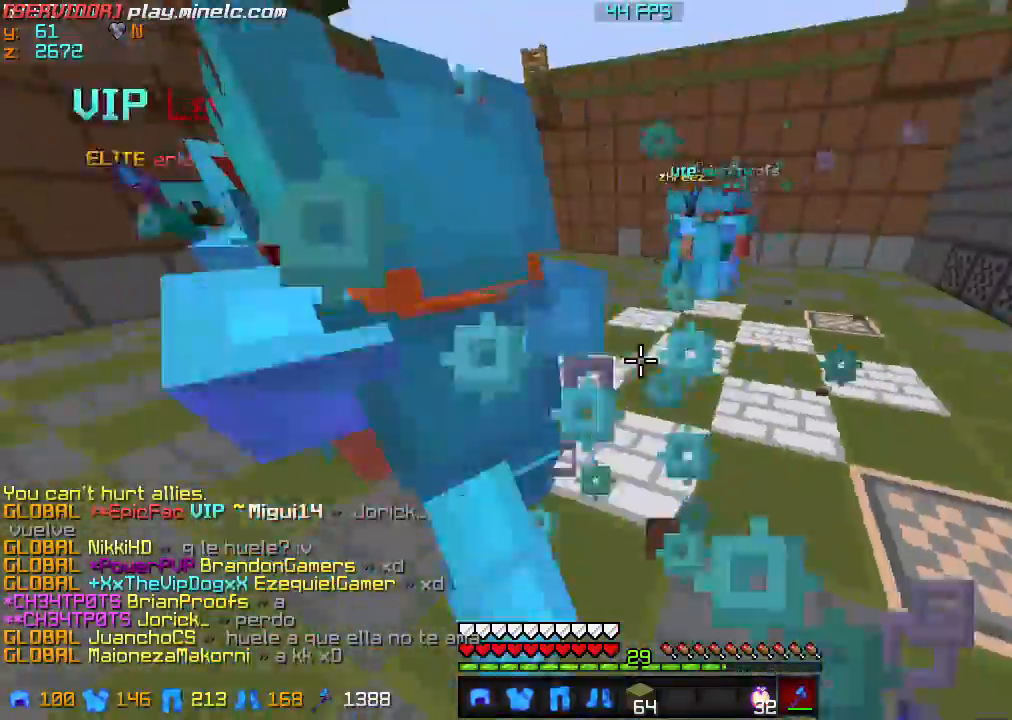
Gameplay with keyboard; each line is a JSON object with the keys held at the frame after it. "events" lists presses ("down") and releases ("up") of "a", "d", "s" and "w" between this image and that frame as [ms after this image, input, new state], when the widget could be followed in between. No other keys are recorded. Mouse input is not recorded.
{"keys": ["a", "w"], "events": []}
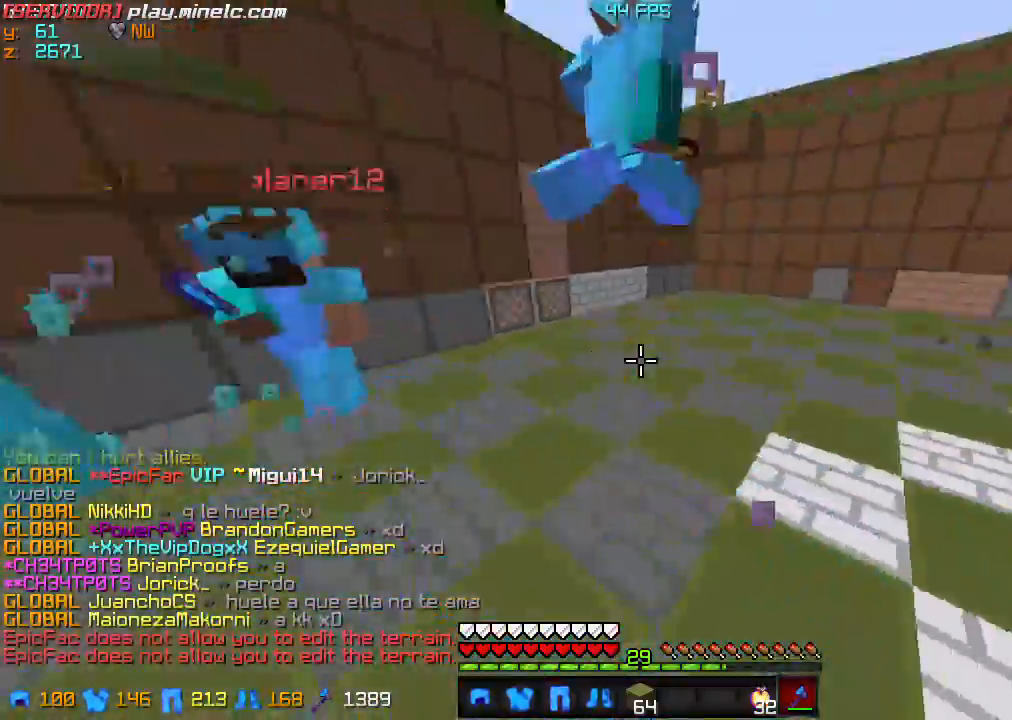
{"keys": ["w"], "events": [[233, "a", "up"], [434, "w", "up"], [467, "w", "down"]]}
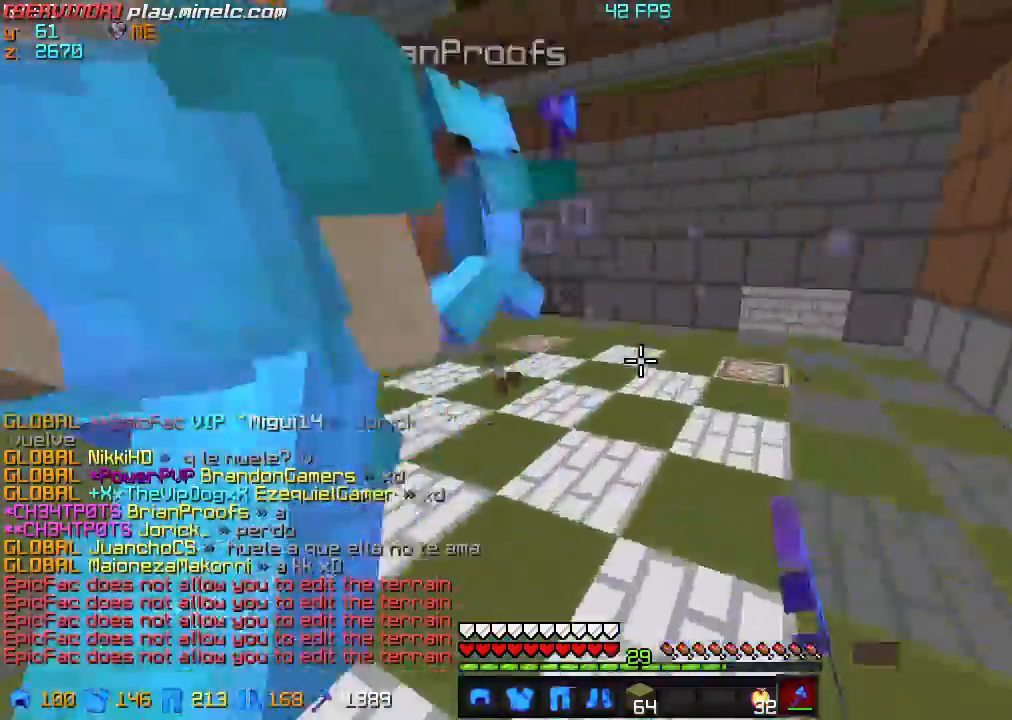
{"keys": ["d", "w"], "events": [[67, "d", "down"]]}
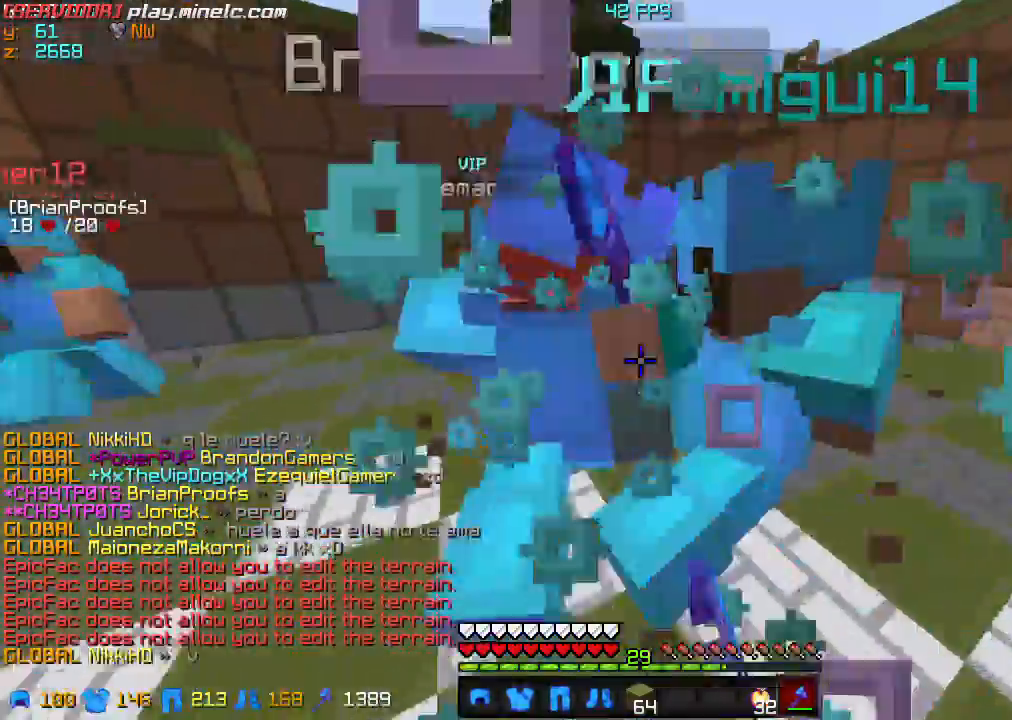
{"keys": ["d", "w"], "events": []}
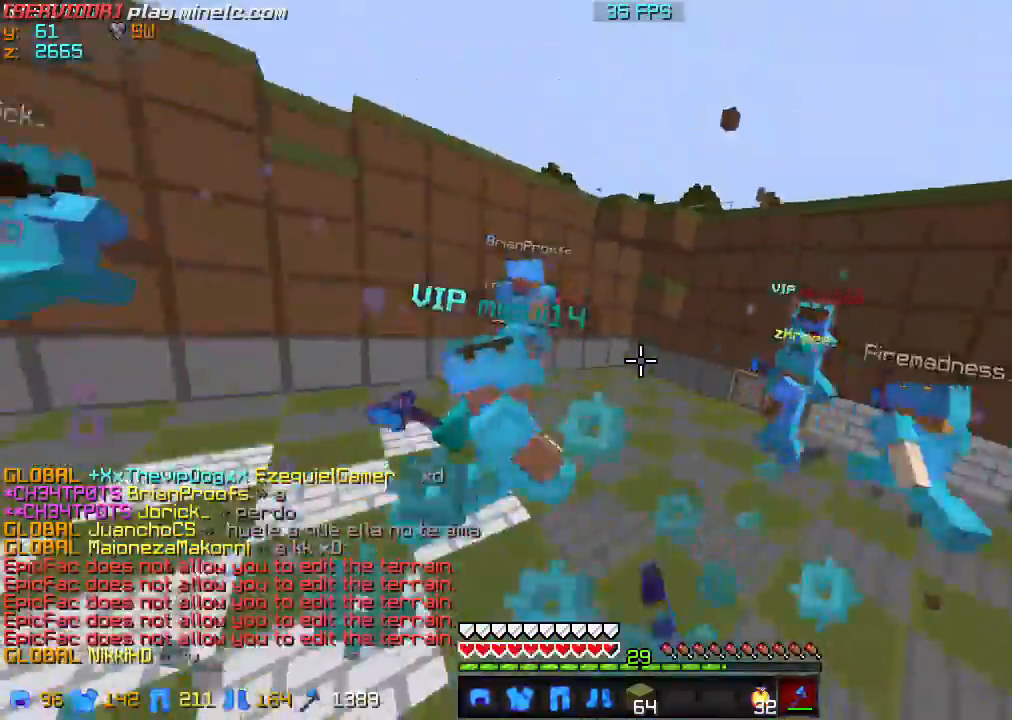
{"keys": ["d", "w"], "events": []}
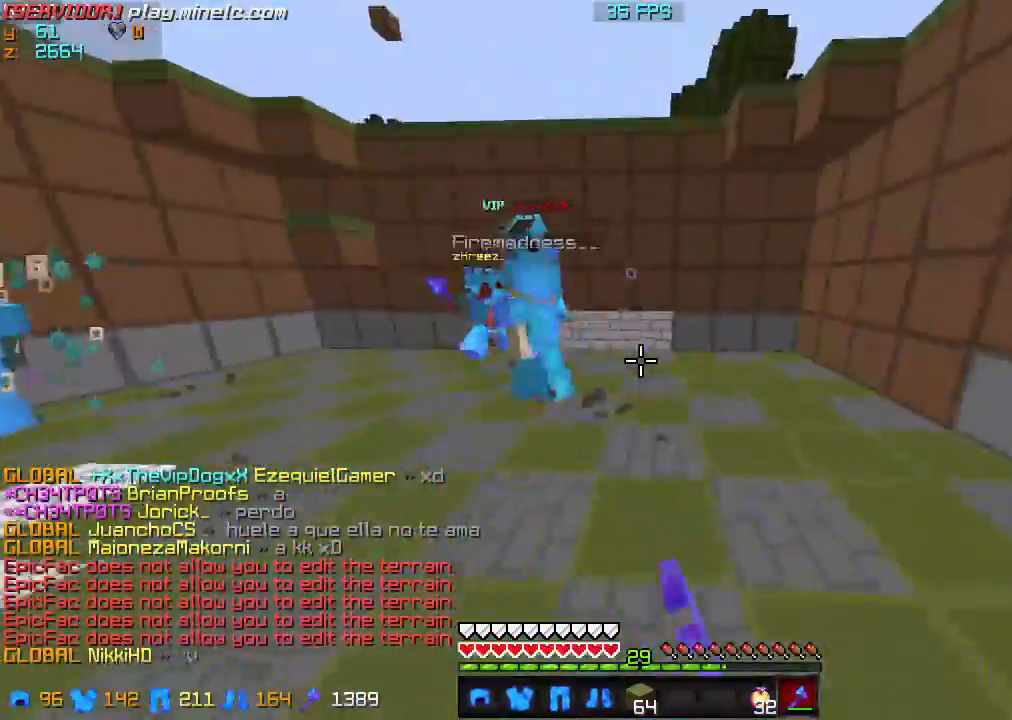
{"keys": ["d", "w"], "events": []}
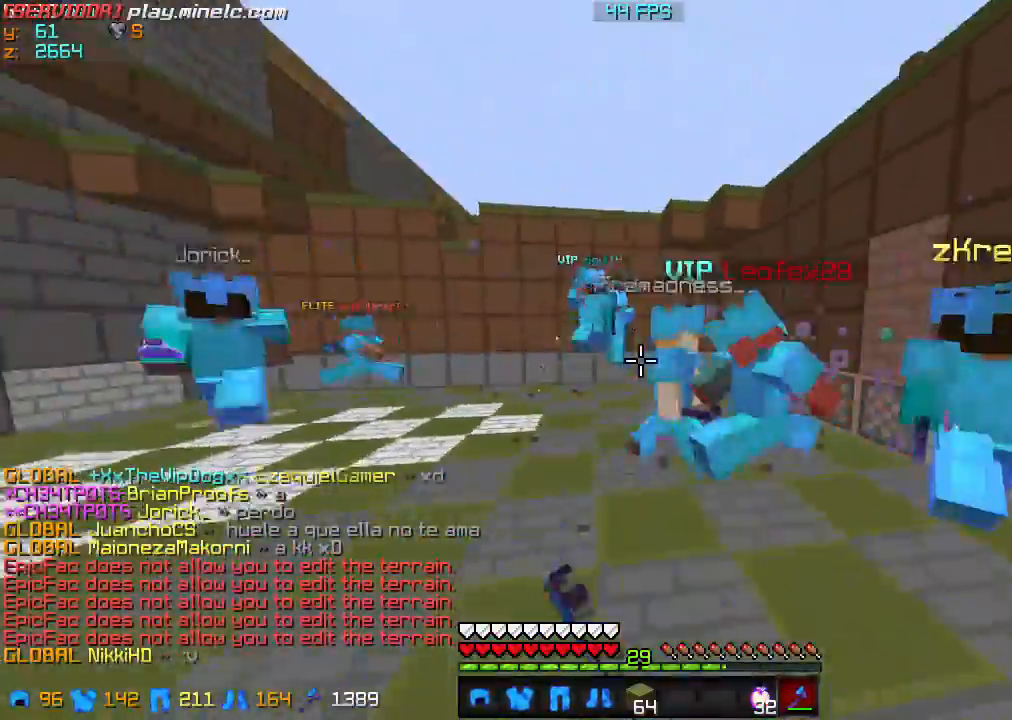
{"keys": ["d", "w"], "events": []}
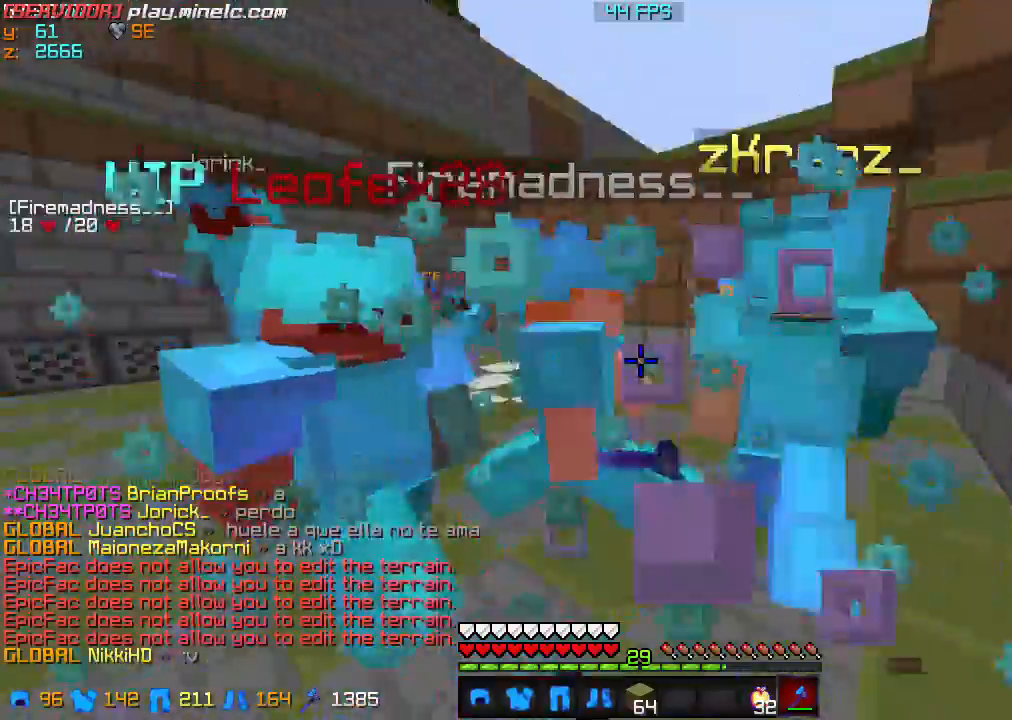
{"keys": ["d", "w"], "events": []}
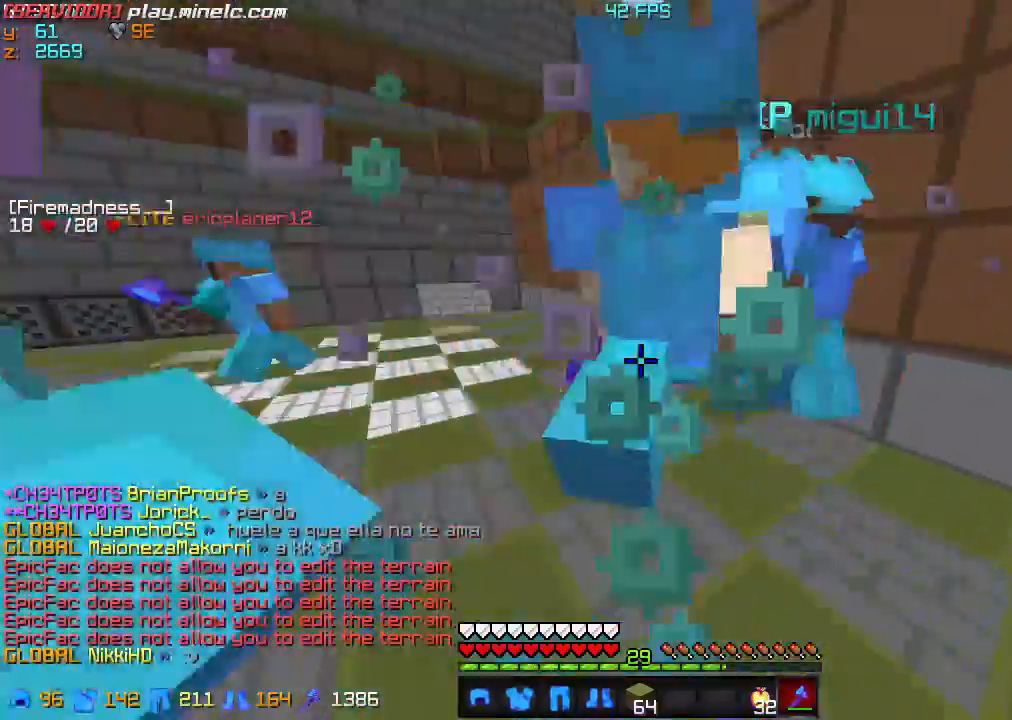
{"keys": ["d", "w"], "events": []}
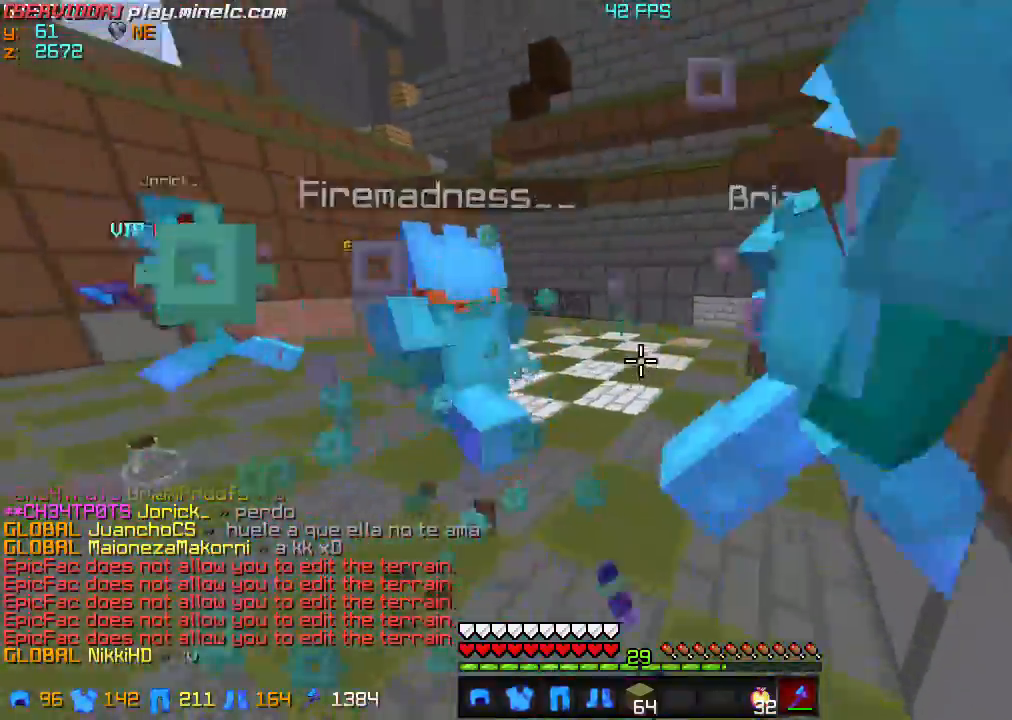
{"keys": ["d", "w"], "events": []}
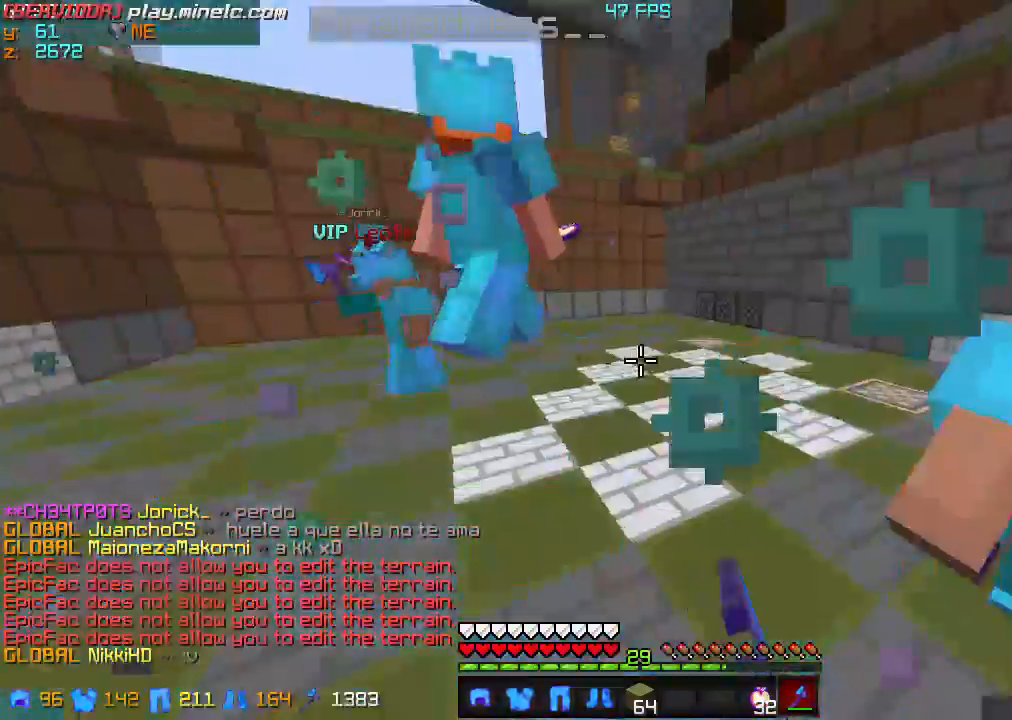
{"keys": ["d", "w"], "events": []}
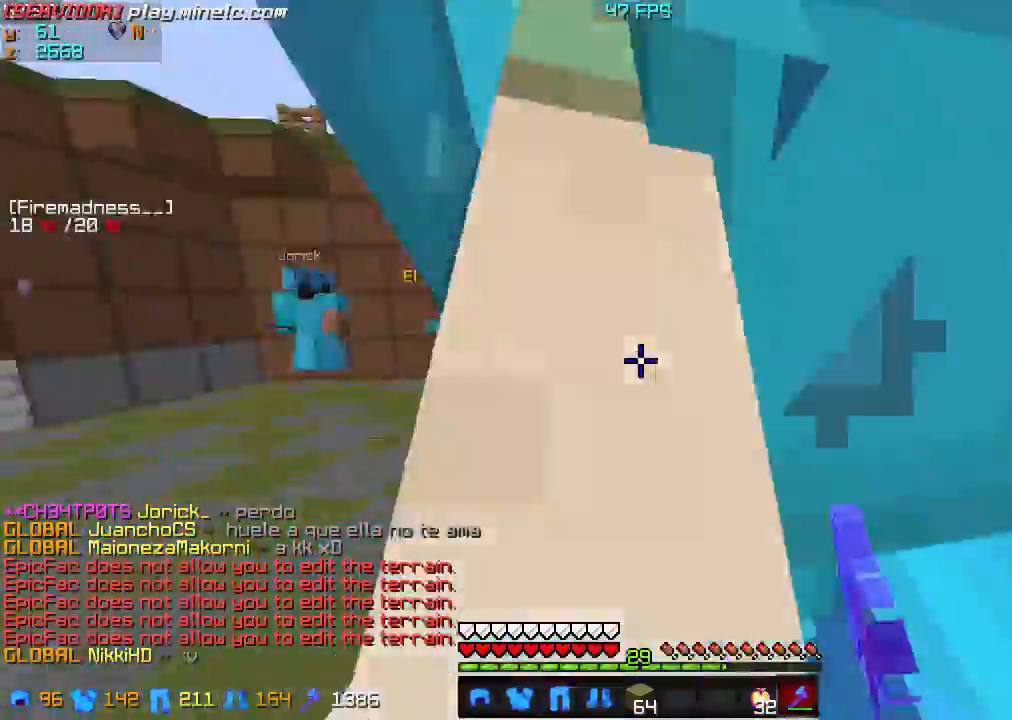
{"keys": ["d", "w"], "events": []}
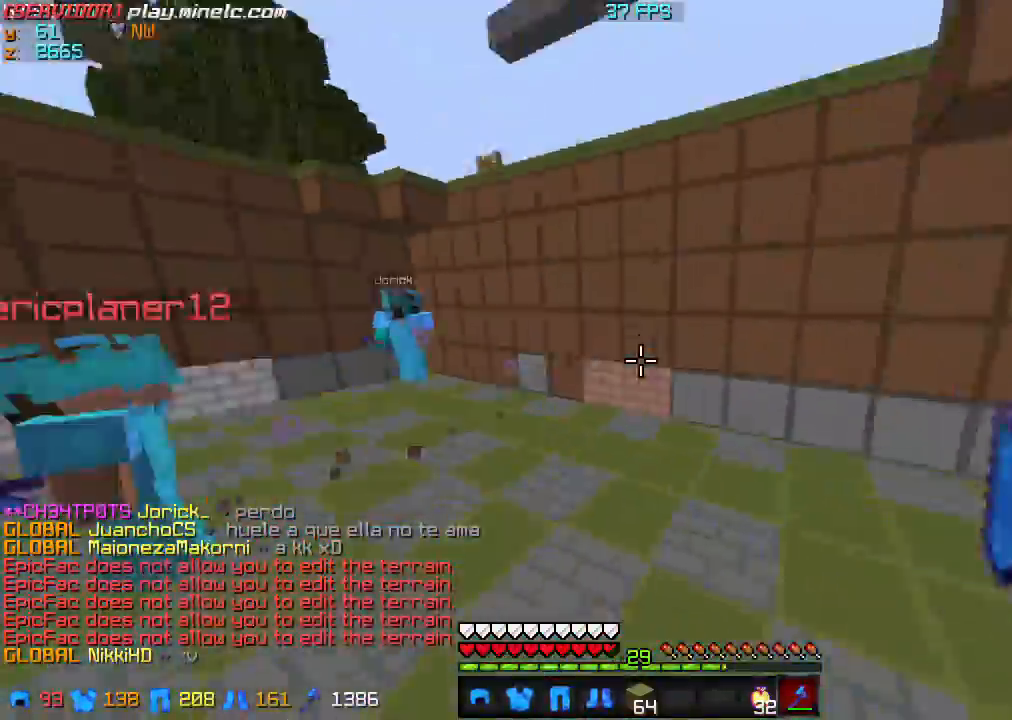
{"keys": ["w"], "events": [[334, "d", "up"]]}
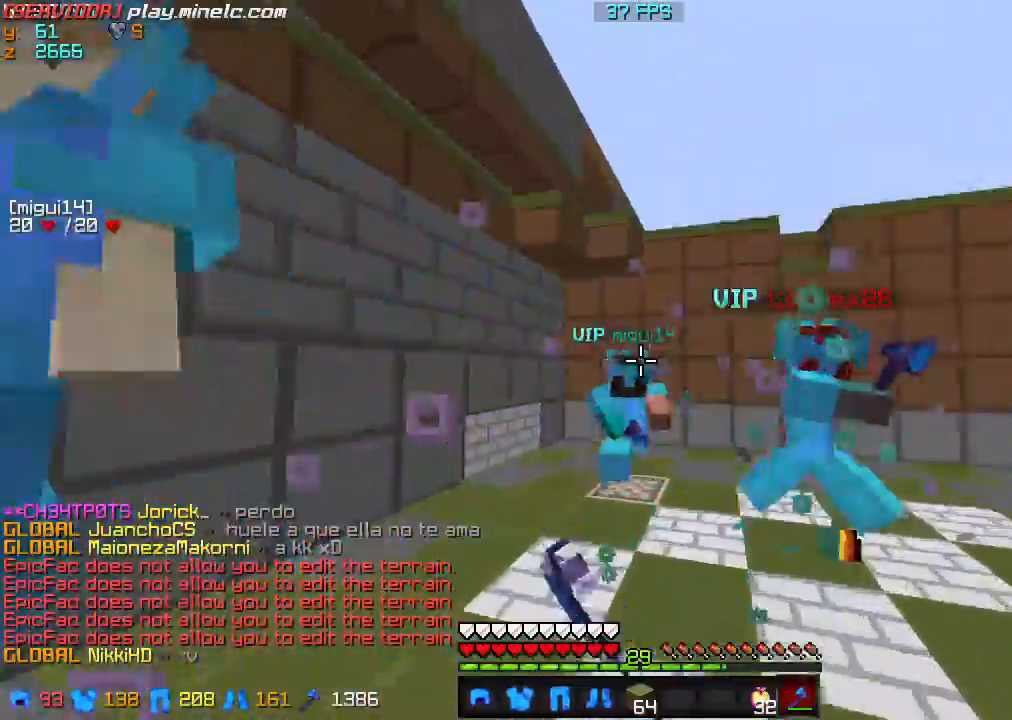
{"keys": ["a", "w"], "events": [[334, "a", "down"]]}
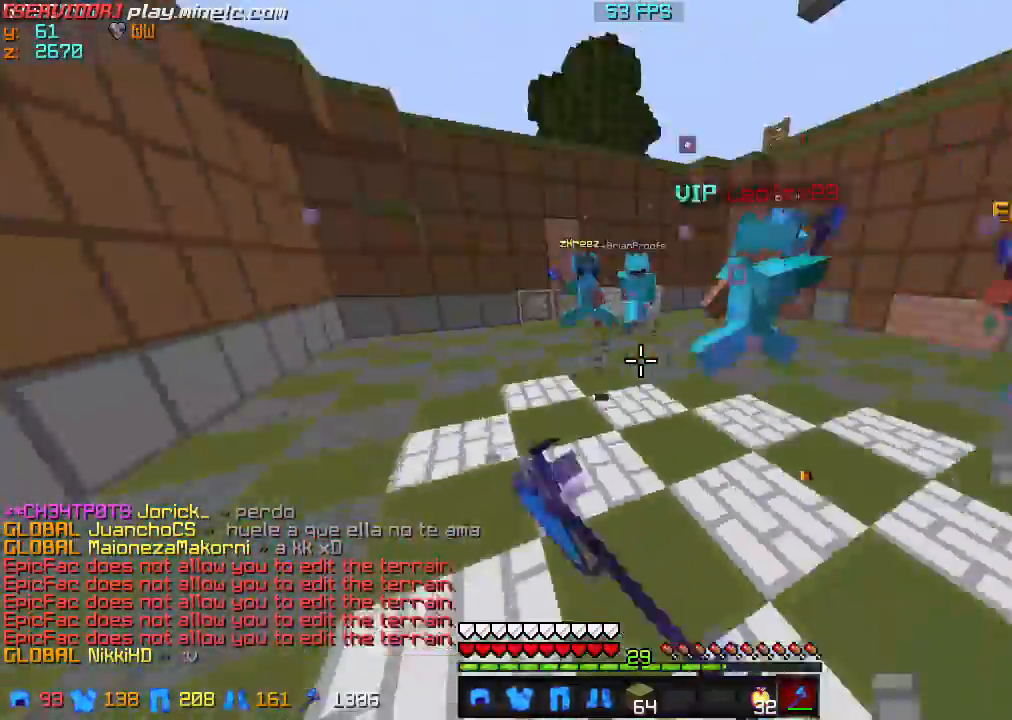
{"keys": ["a", "w"], "events": []}
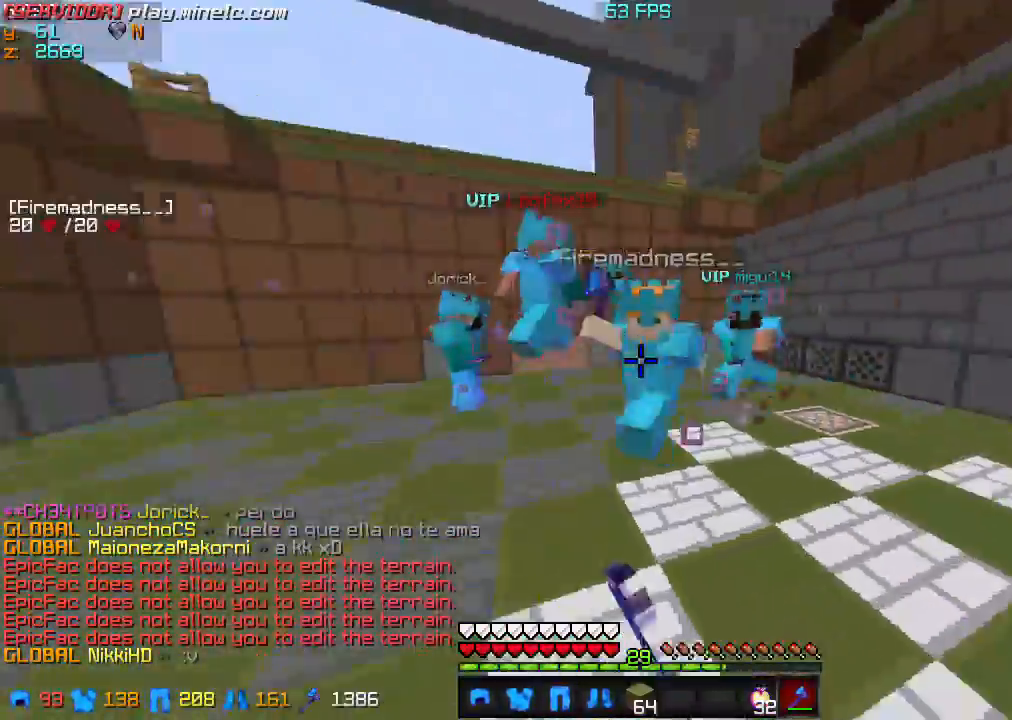
{"keys": ["a", "w"], "events": []}
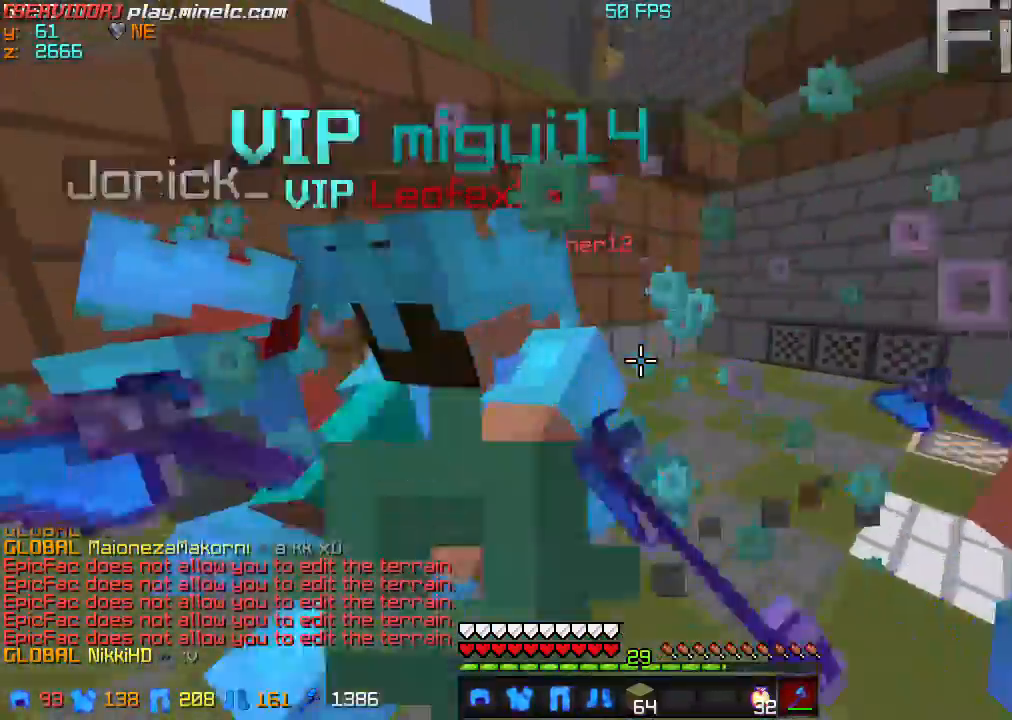
{"keys": ["w"], "events": [[401, "a", "up"]]}
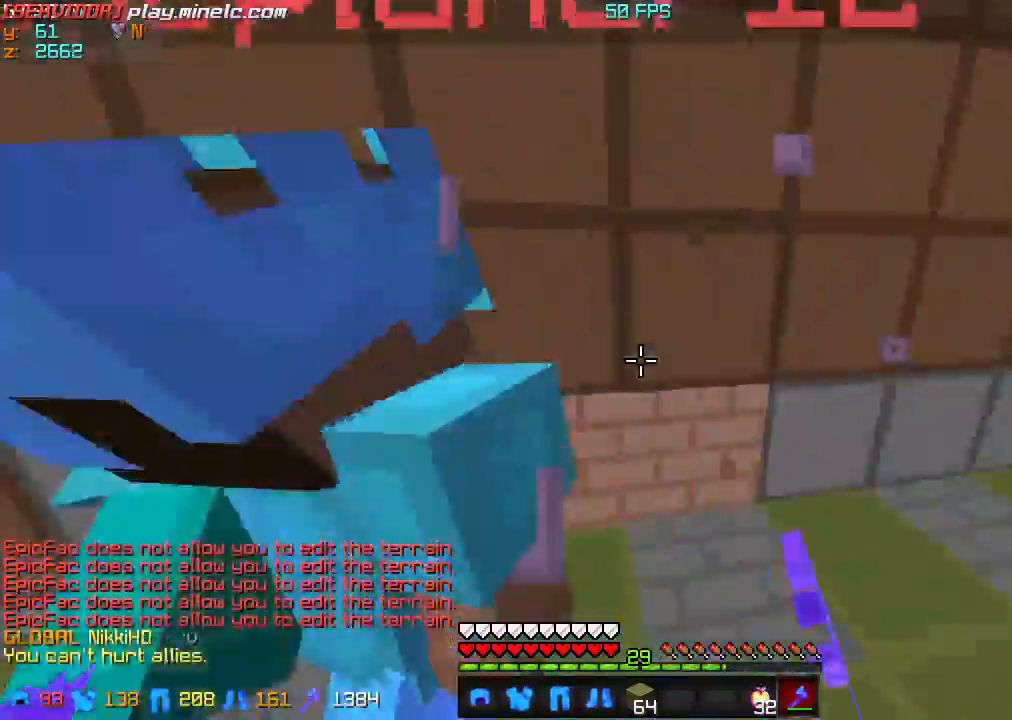
{"keys": ["w"], "events": [[133, "d", "down"], [467, "d", "up"]]}
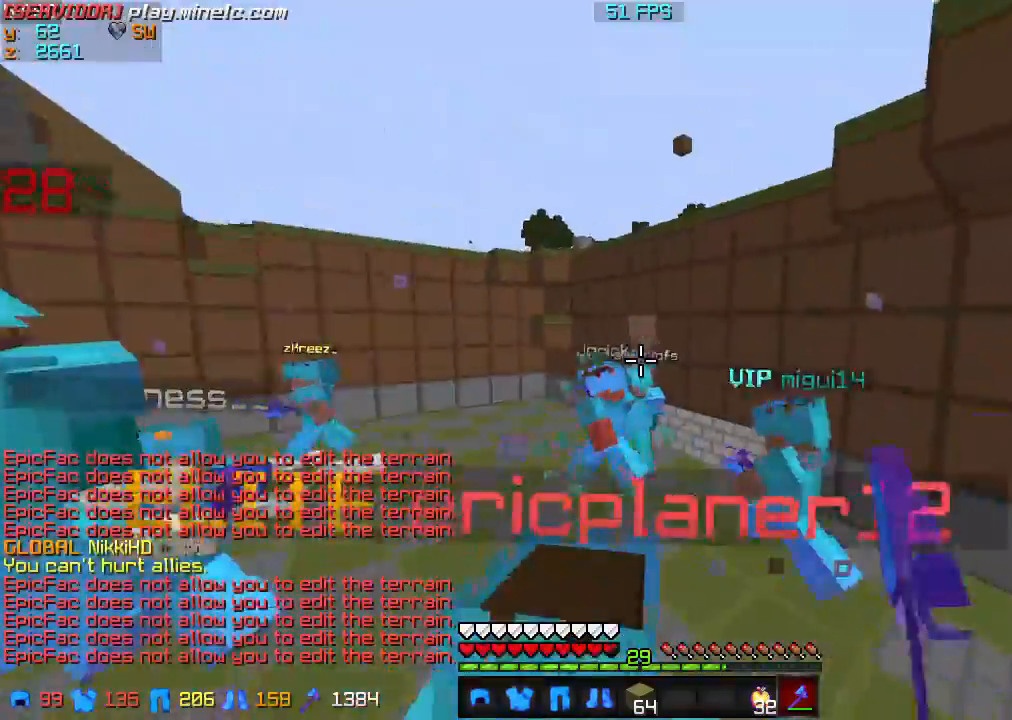
{"keys": ["w"], "events": [[134, "d", "down"], [501, "d", "up"]]}
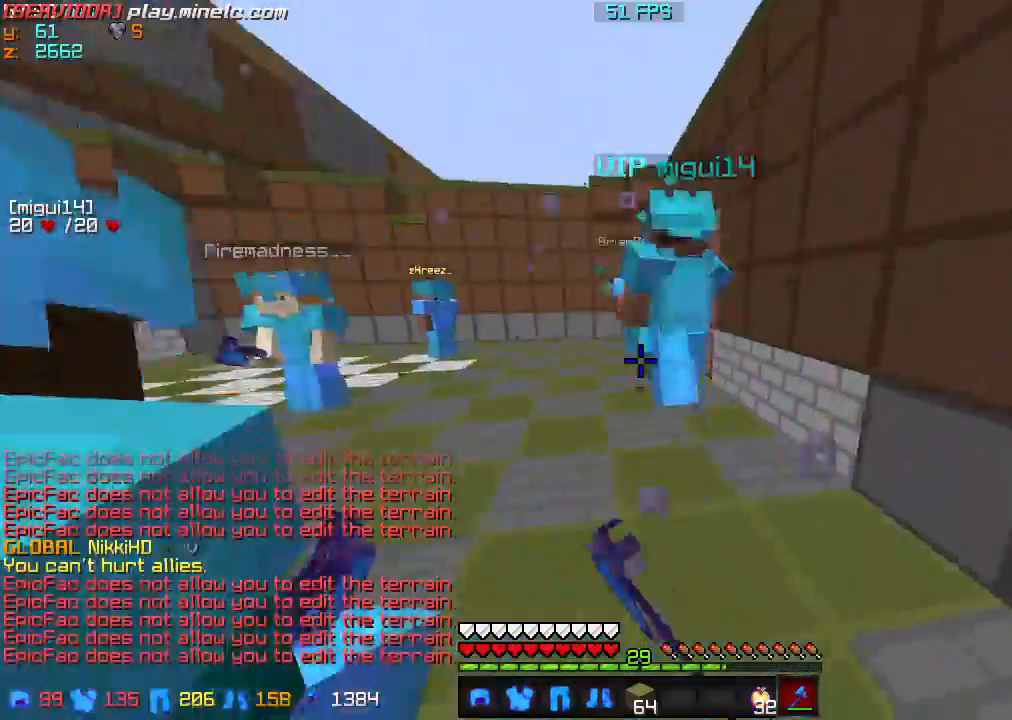
{"keys": ["w"], "events": []}
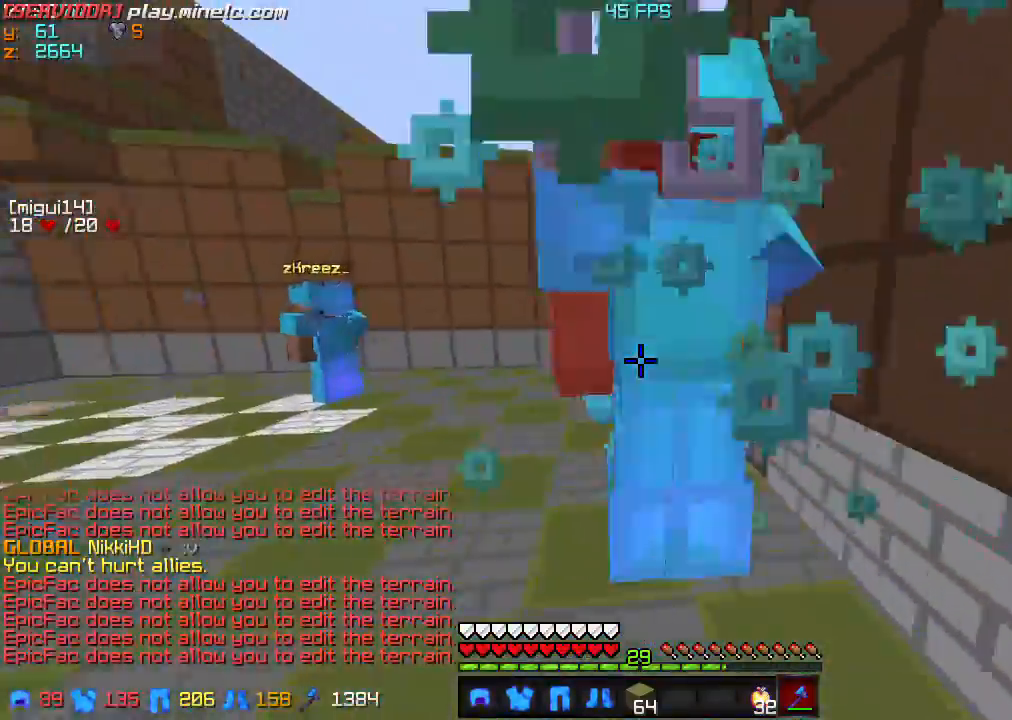
{"keys": ["w"], "events": [[100, "w", "up"], [134, "s", "down"], [367, "s", "up"], [434, "w", "down"]]}
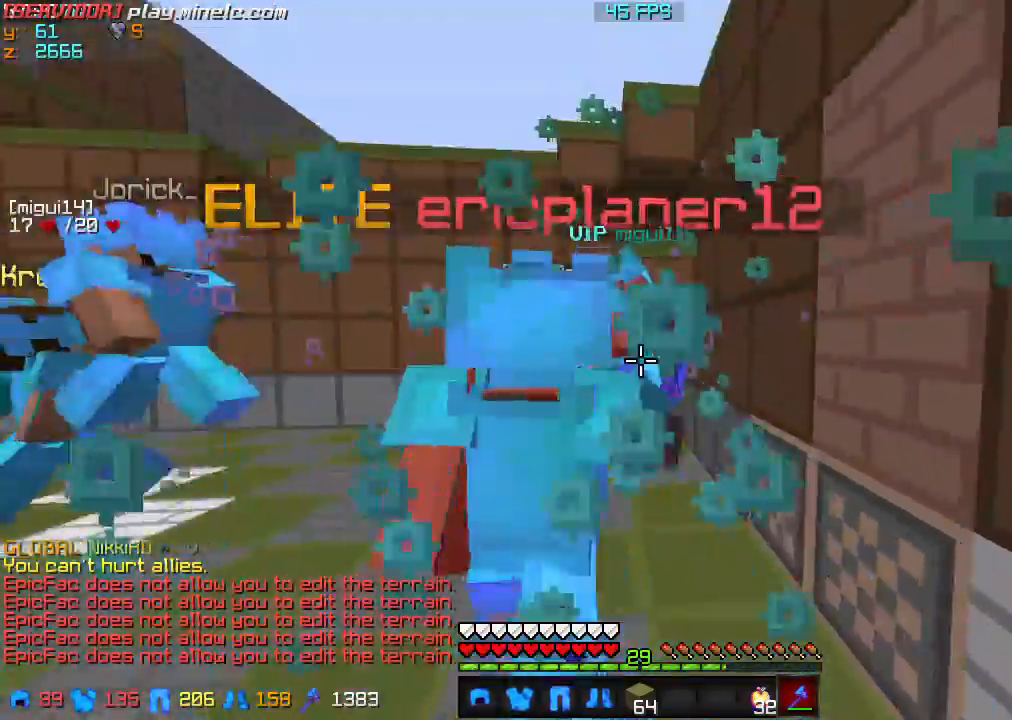
{"keys": ["w"], "events": []}
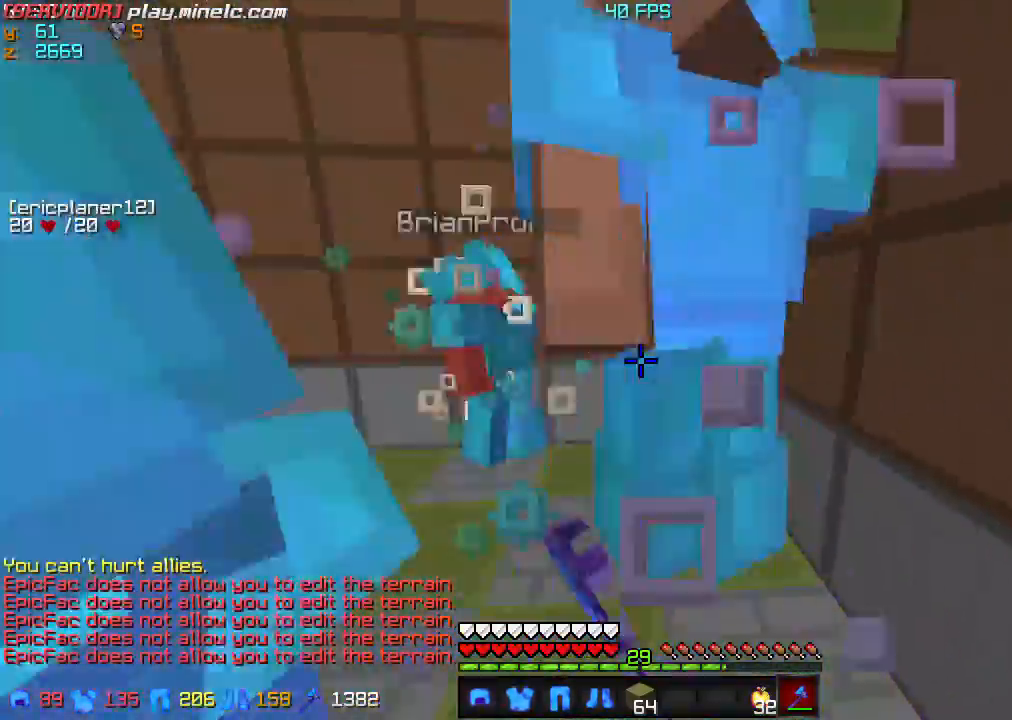
{"keys": ["w"], "events": [[100, "w", "up"], [134, "s", "down"], [301, "s", "up"], [334, "w", "down"]]}
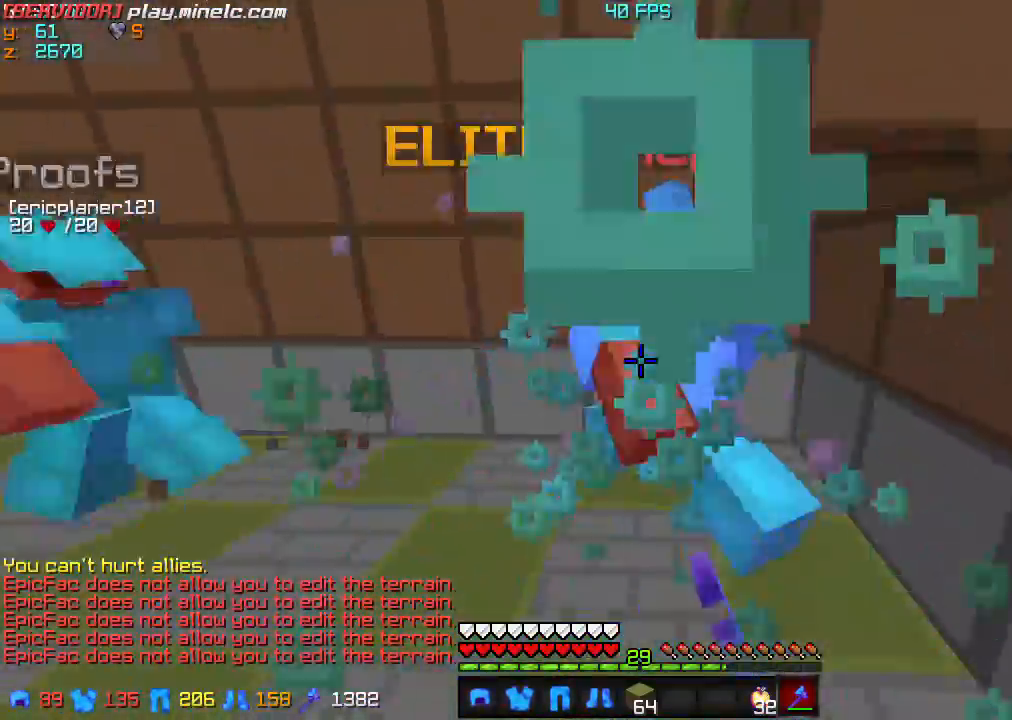
{"keys": ["s"], "events": [[33, "w", "up"], [67, "s", "down"], [267, "s", "up"], [267, "w", "down"], [467, "w", "up"], [500, "s", "down"]]}
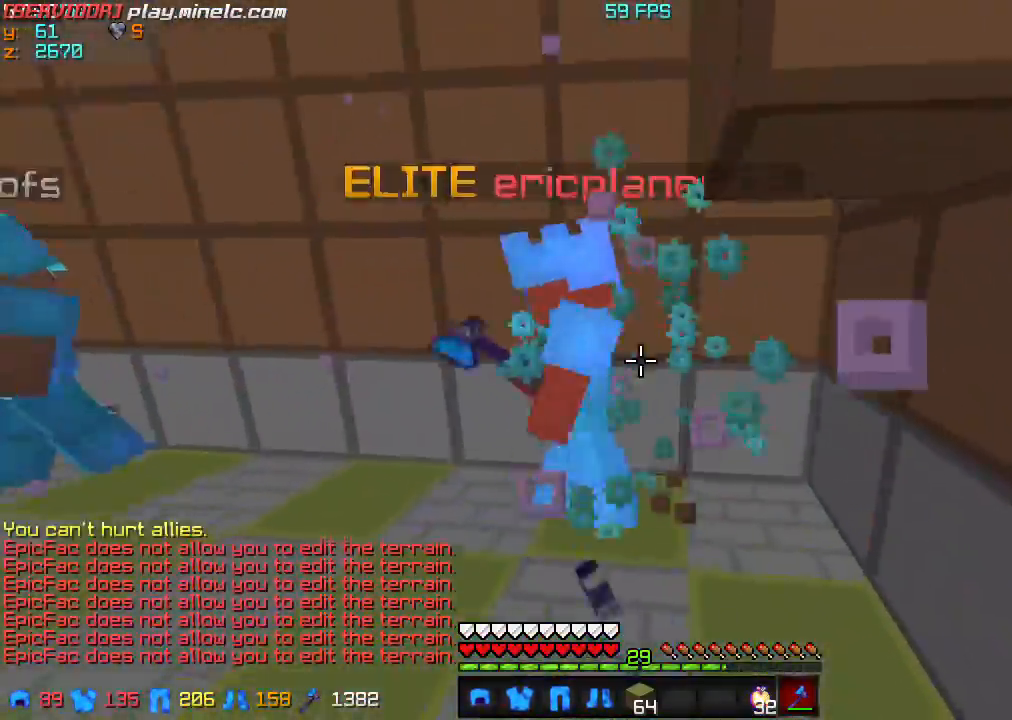
{"keys": ["w"], "events": [[201, "s", "up"], [234, "w", "down"]]}
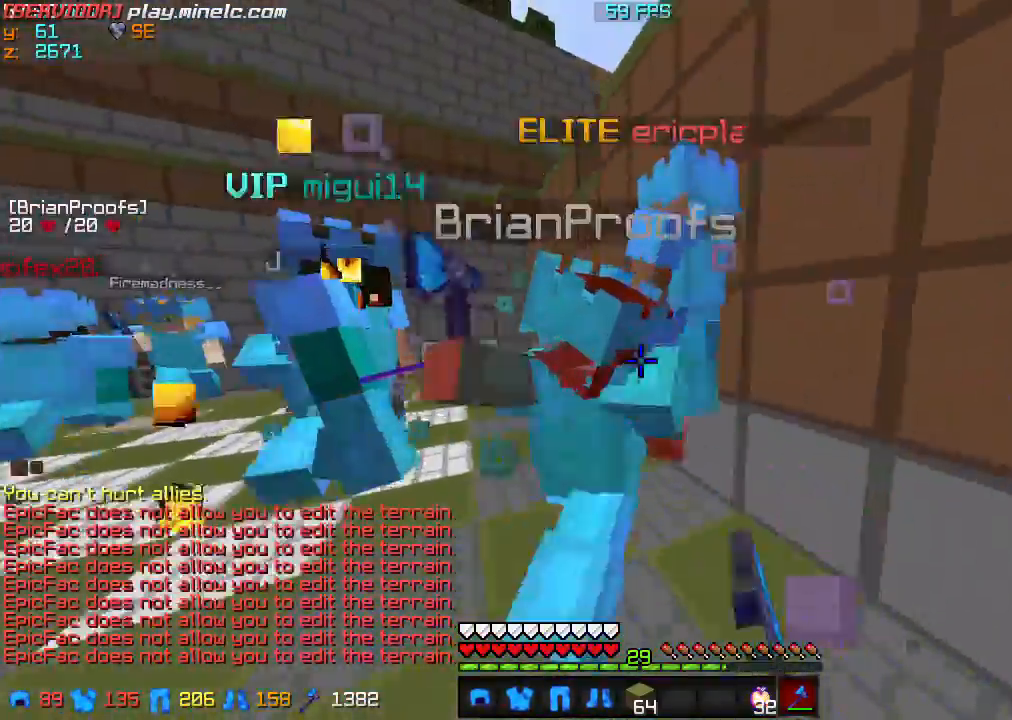
{"keys": ["s"], "events": [[334, "w", "up"], [367, "s", "down"]]}
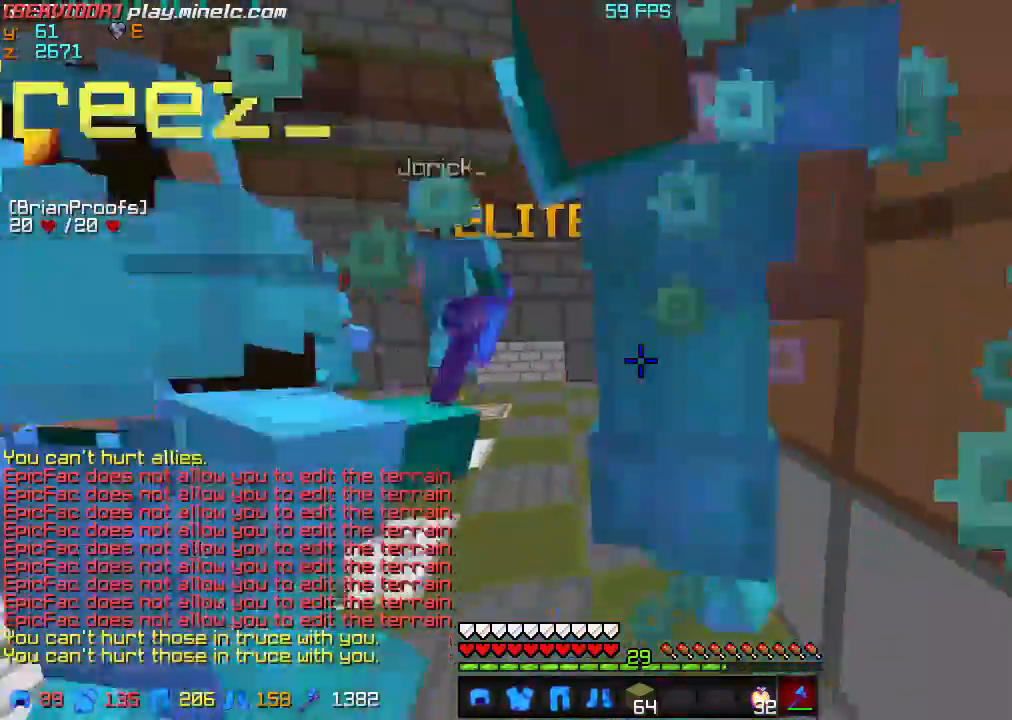
{"keys": ["s"], "events": [[100, "s", "up"], [167, "w", "down"], [367, "w", "up"], [401, "s", "down"]]}